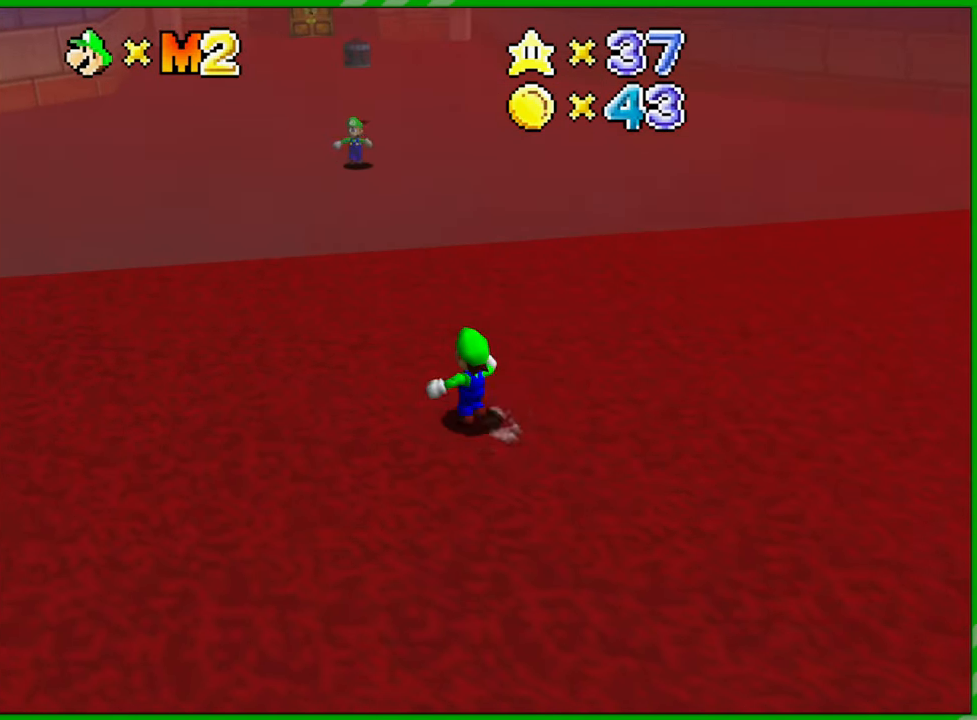
Gameplay with a controller (Nintendo layout); each line is a JSON object with the inputs held at the frame after it. "events" lists button and stick changes between this image and that frame as [ms after this image, input, new state], when the widget could be followed in between. Not read: L3 R3.
{"buttons": [], "left_stick": "up", "events": [[17, "left_stick", "up"]]}
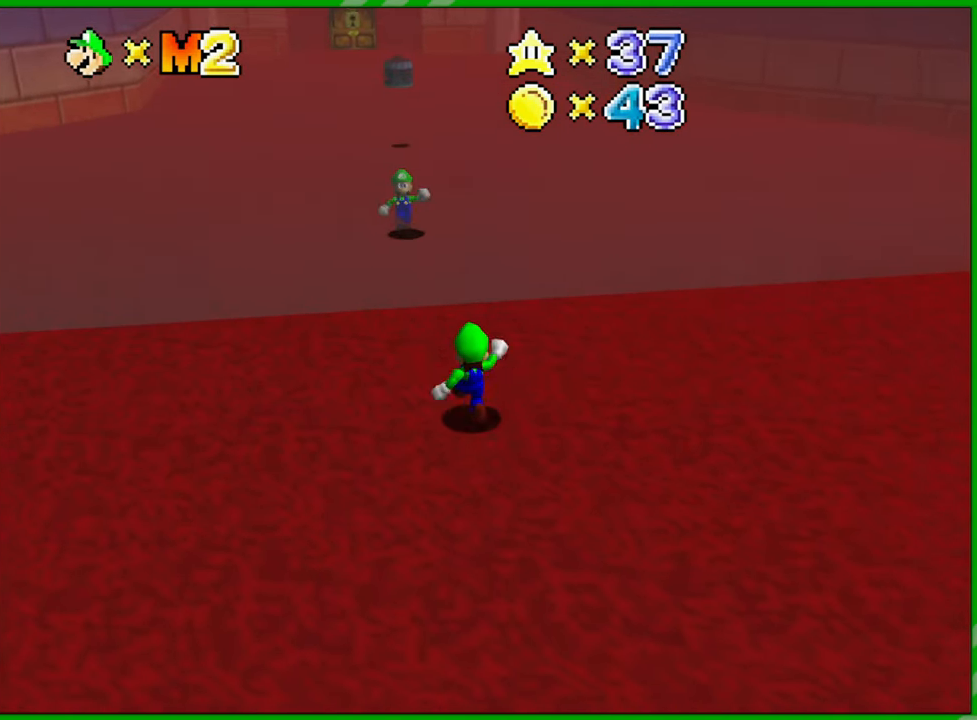
{"buttons": ["A"], "left_stick": "up", "events": [[183, "A", "down"]]}
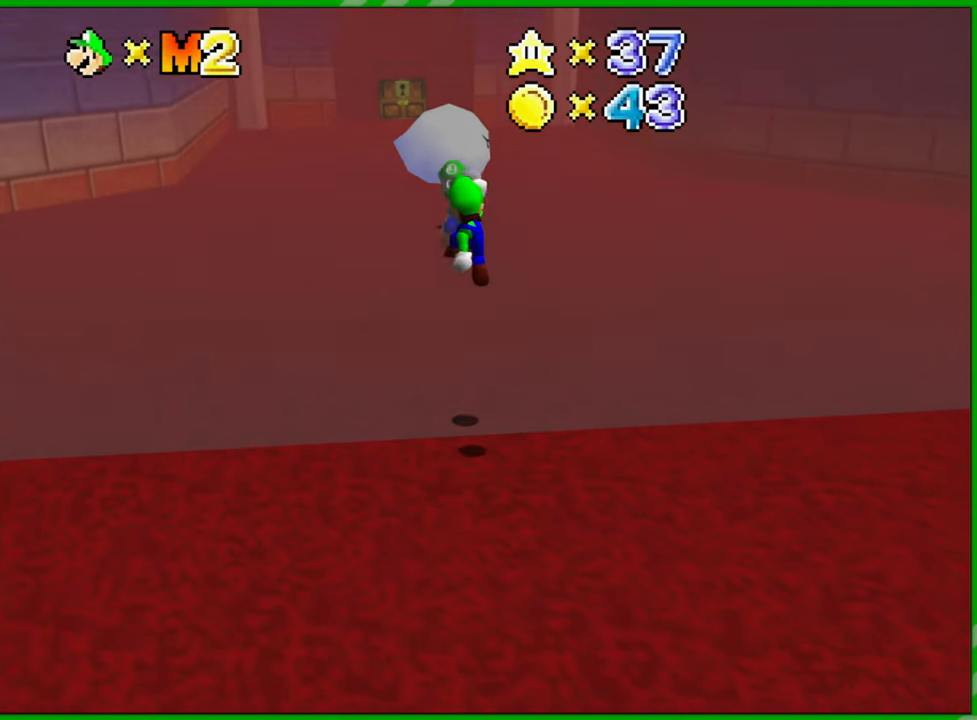
{"buttons": [], "left_stick": "center", "events": [[17, "B", "down"], [217, "B", "up"], [233, "A", "up"], [450, "left_stick", "center"]]}
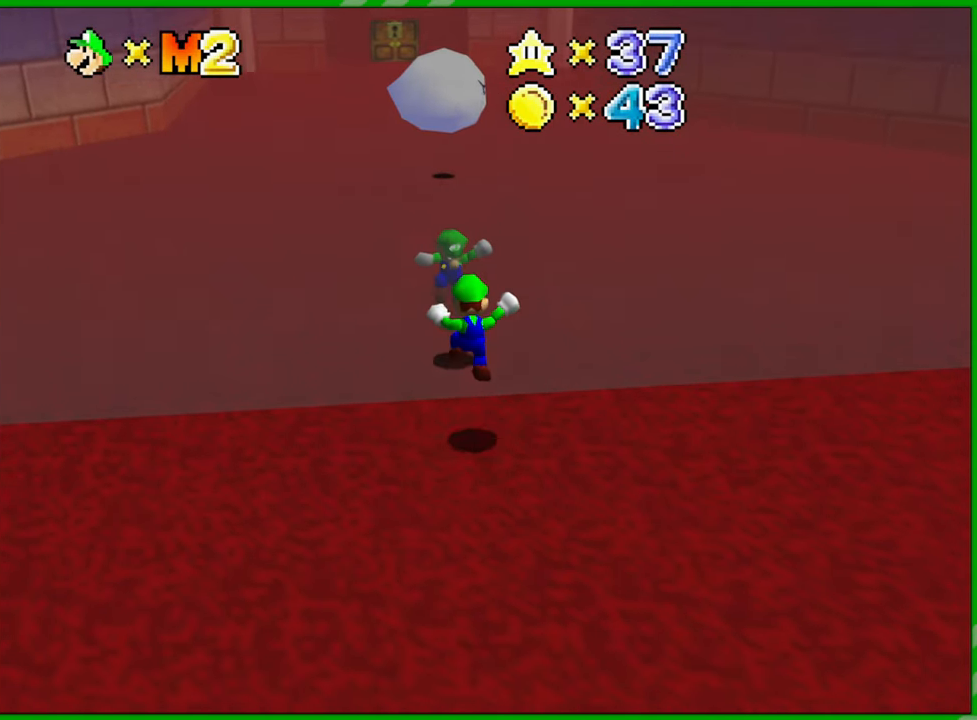
{"buttons": [], "left_stick": "center", "events": []}
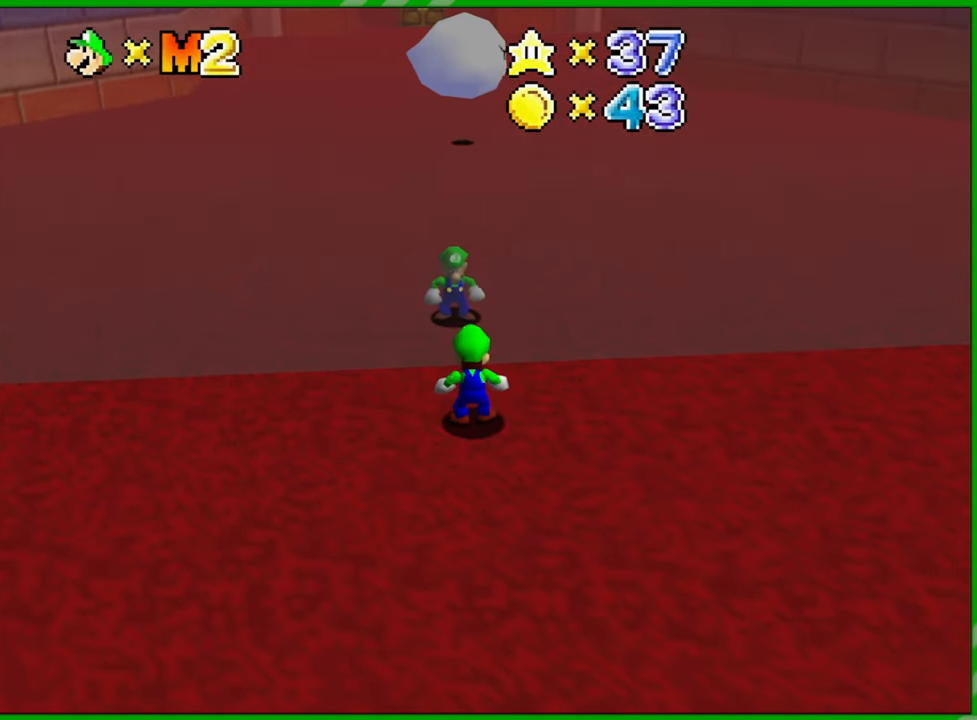
{"buttons": [], "left_stick": "center", "events": []}
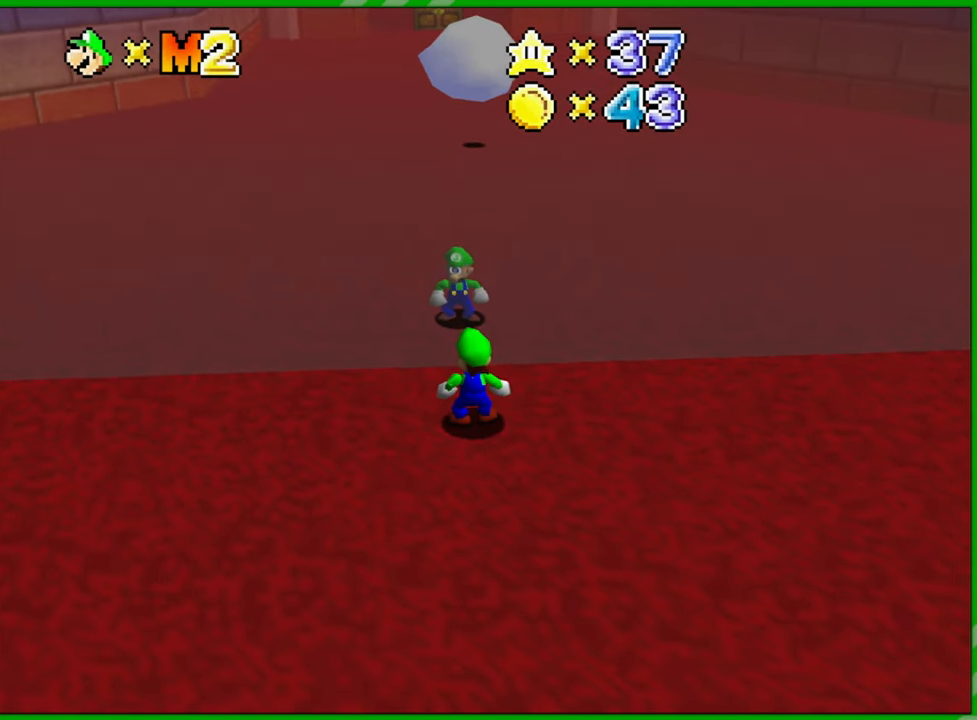
{"buttons": [], "left_stick": "center", "events": []}
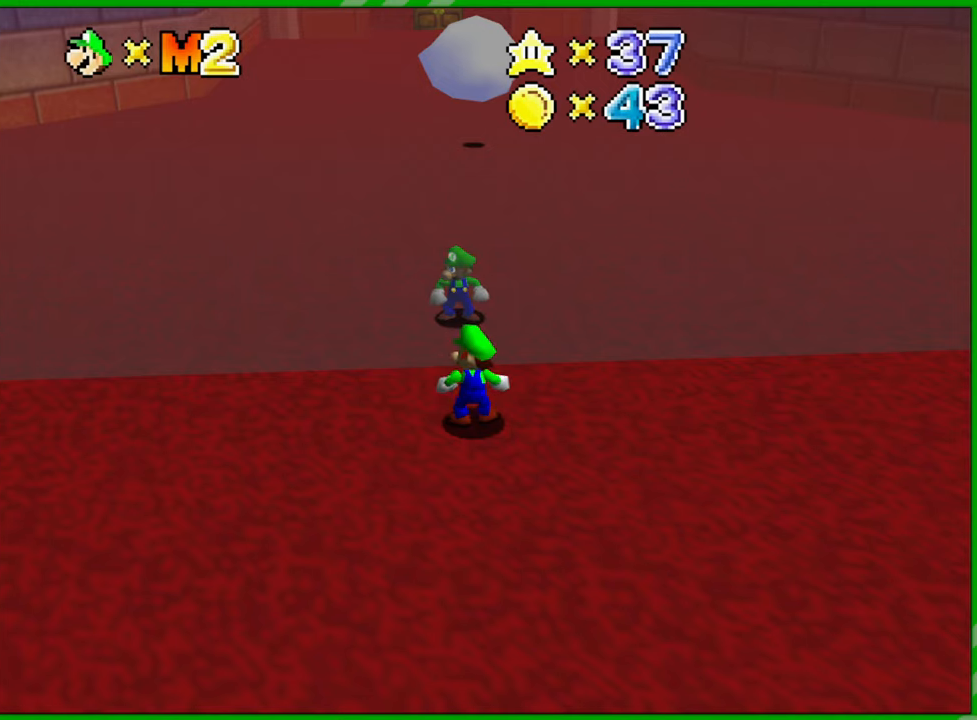
{"buttons": [], "left_stick": "center", "events": [[50, "left_stick", "down"], [250, "left_stick", "center"]]}
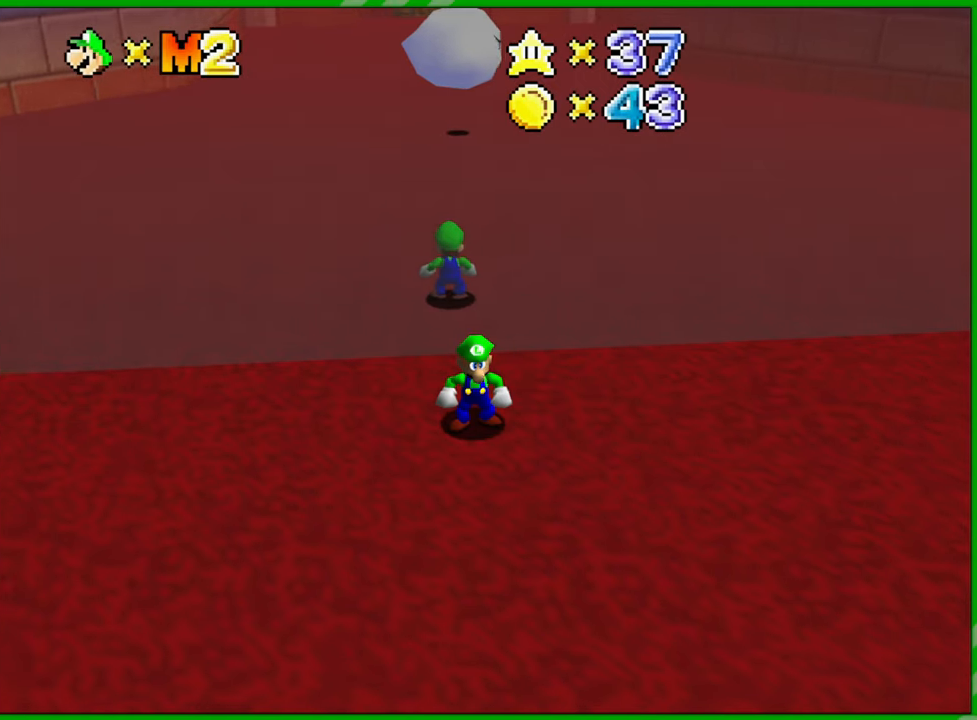
{"buttons": [], "left_stick": "center", "events": []}
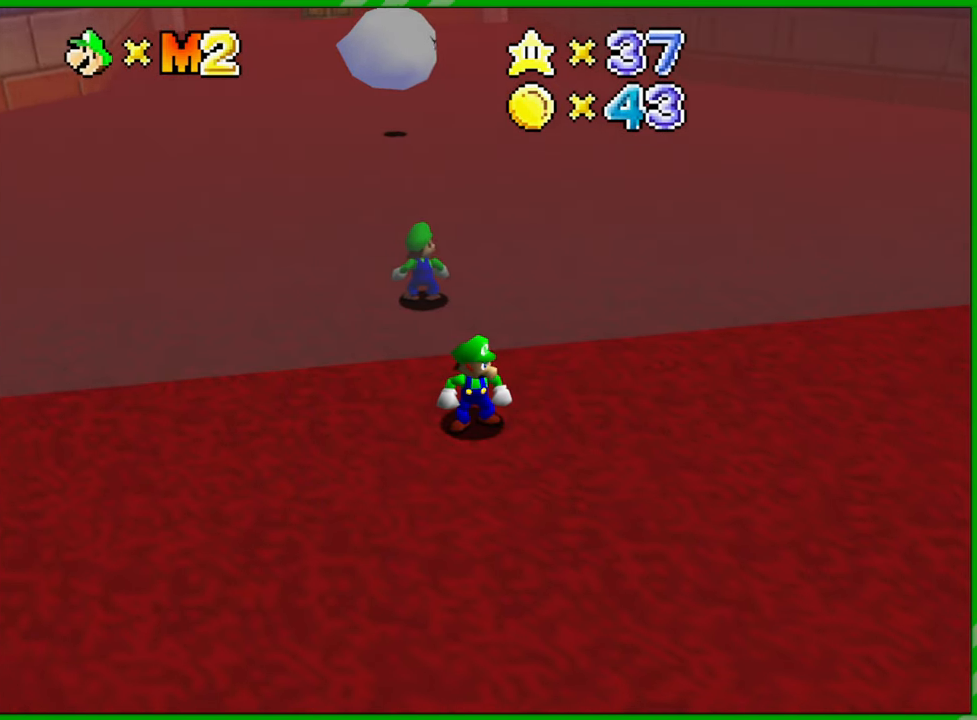
{"buttons": [], "left_stick": "up", "events": [[400, "left_stick", "up"]]}
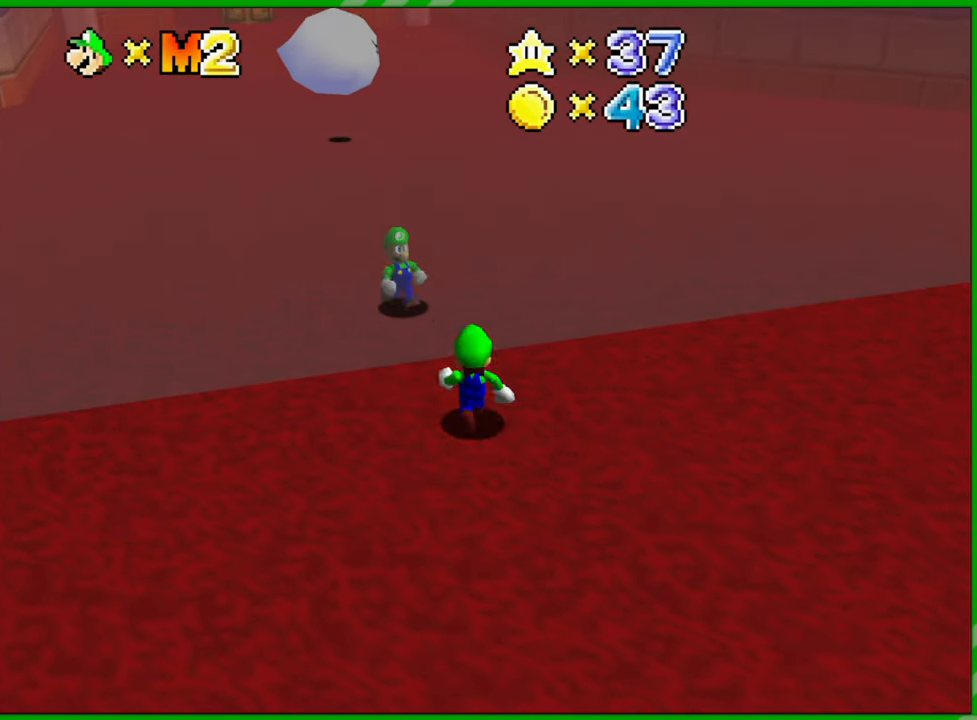
{"buttons": [], "left_stick": "center", "events": [[500, "left_stick", "center"]]}
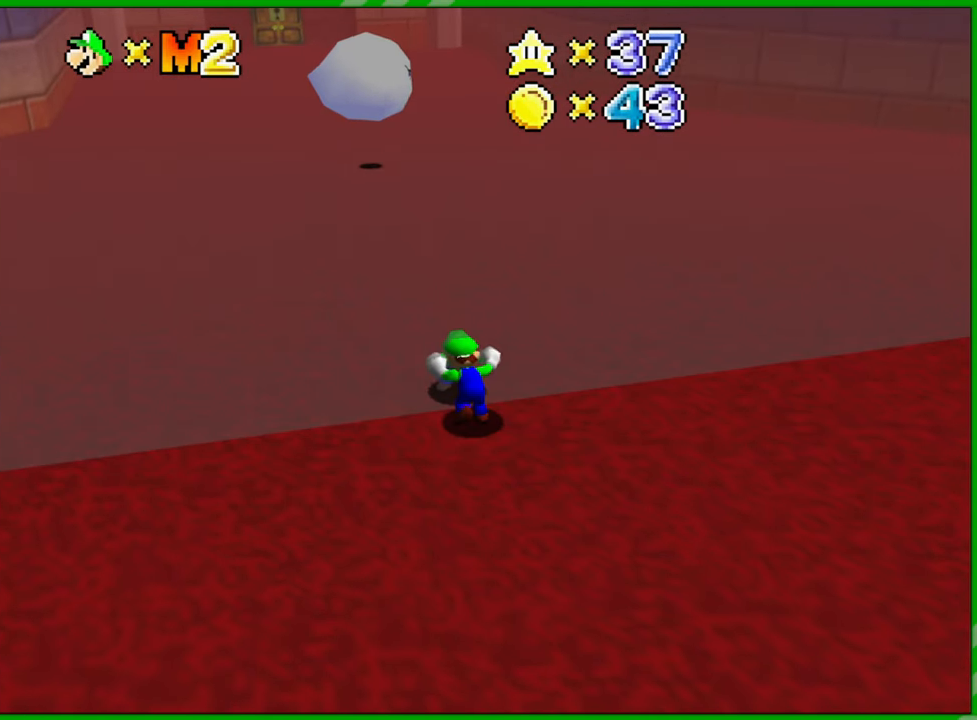
{"buttons": [], "left_stick": "center", "events": []}
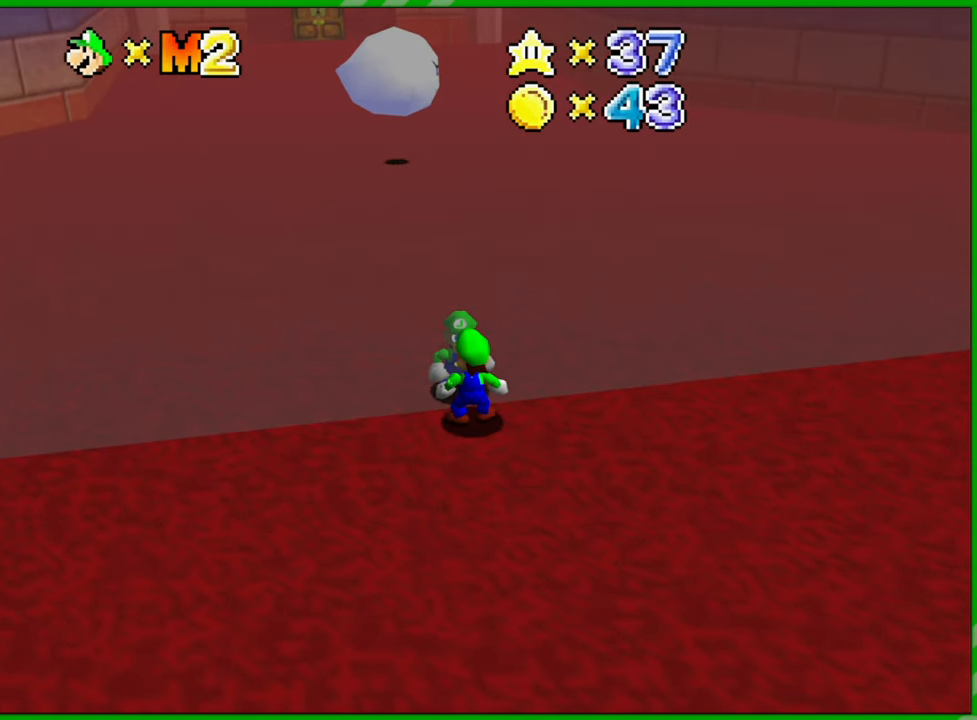
{"buttons": [], "left_stick": "center", "events": []}
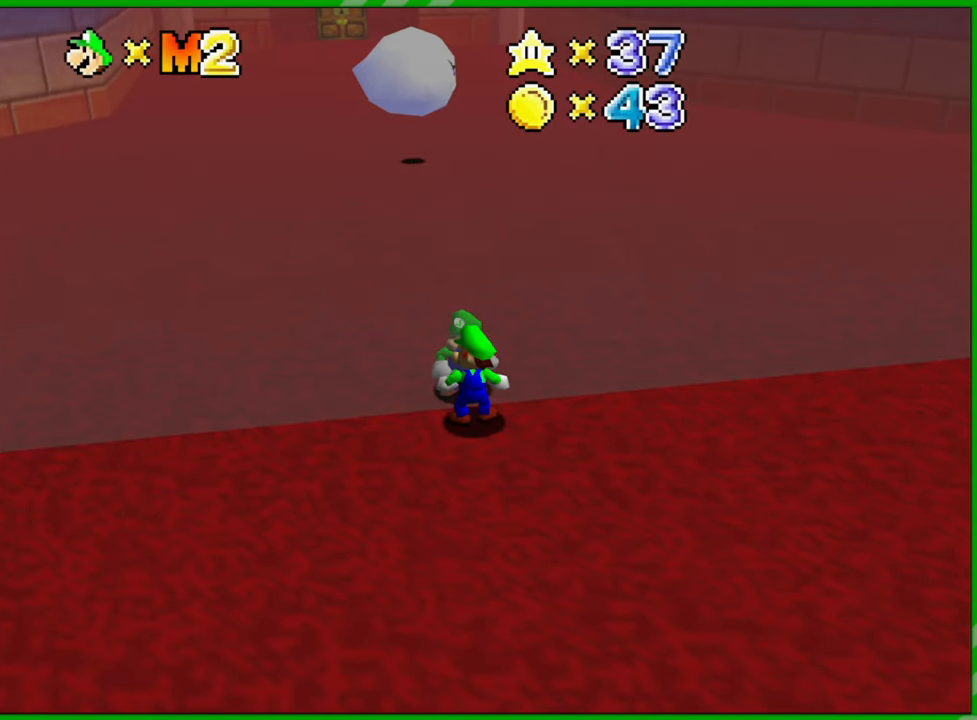
{"buttons": [], "left_stick": "down", "events": [[150, "left_stick", "down"]]}
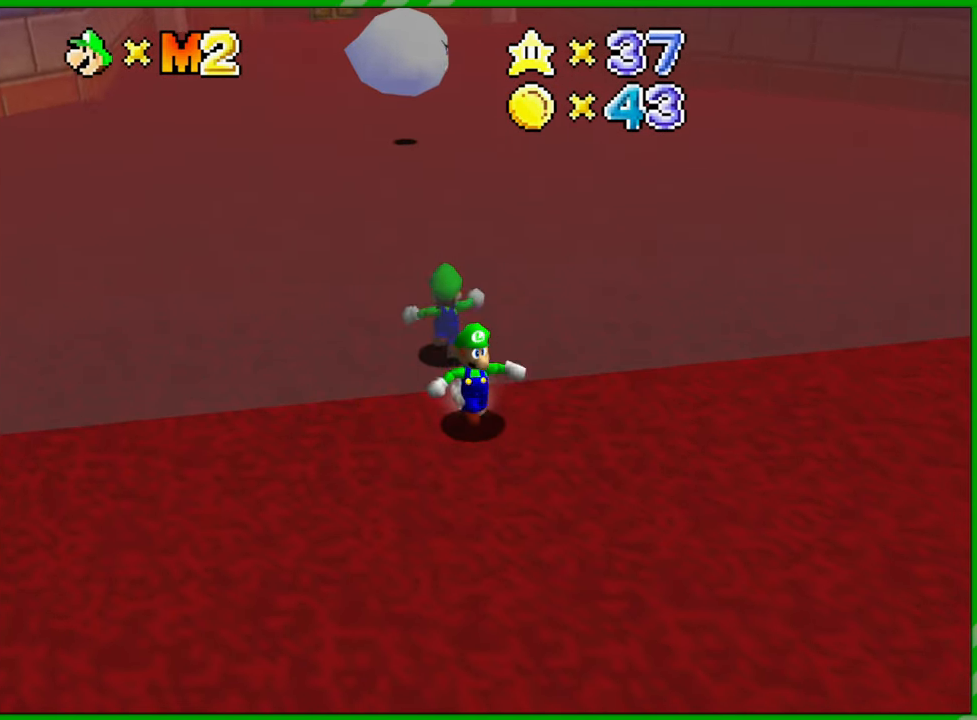
{"buttons": [], "left_stick": "down", "events": []}
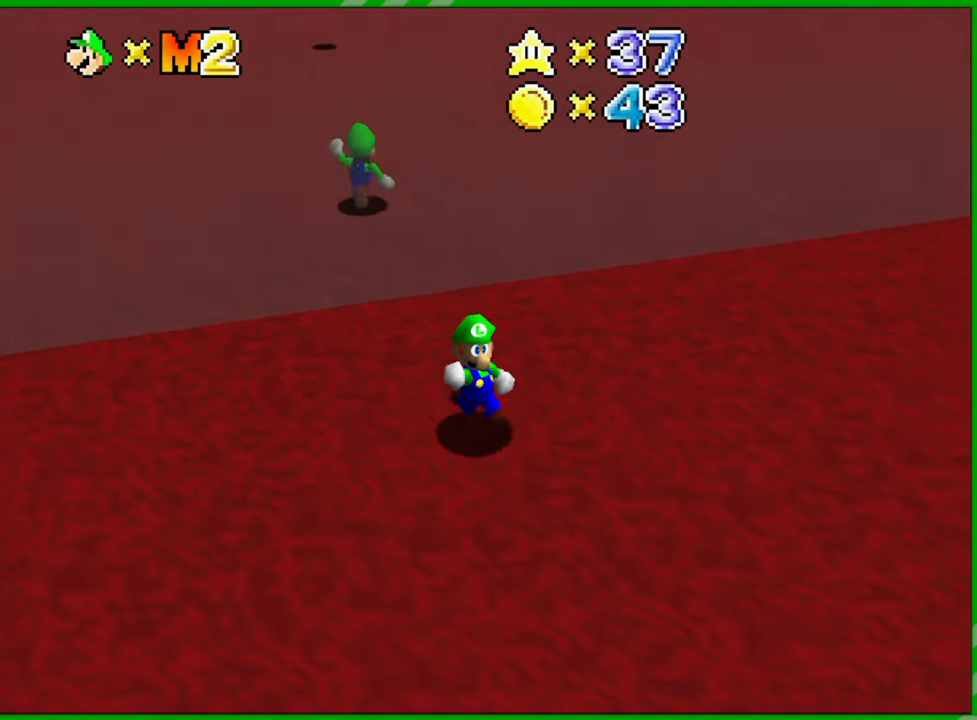
{"buttons": [], "left_stick": "down", "events": []}
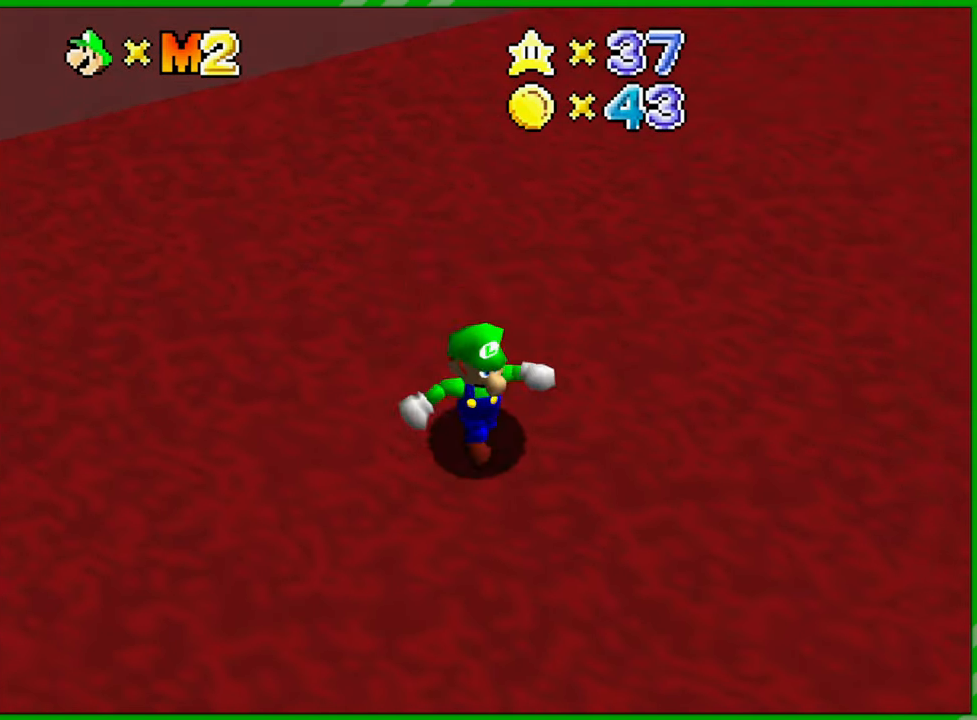
{"buttons": ["A"], "left_stick": "right", "events": [[67, "left_stick", "down-right"], [317, "left_stick", "right"], [350, "A", "down"]]}
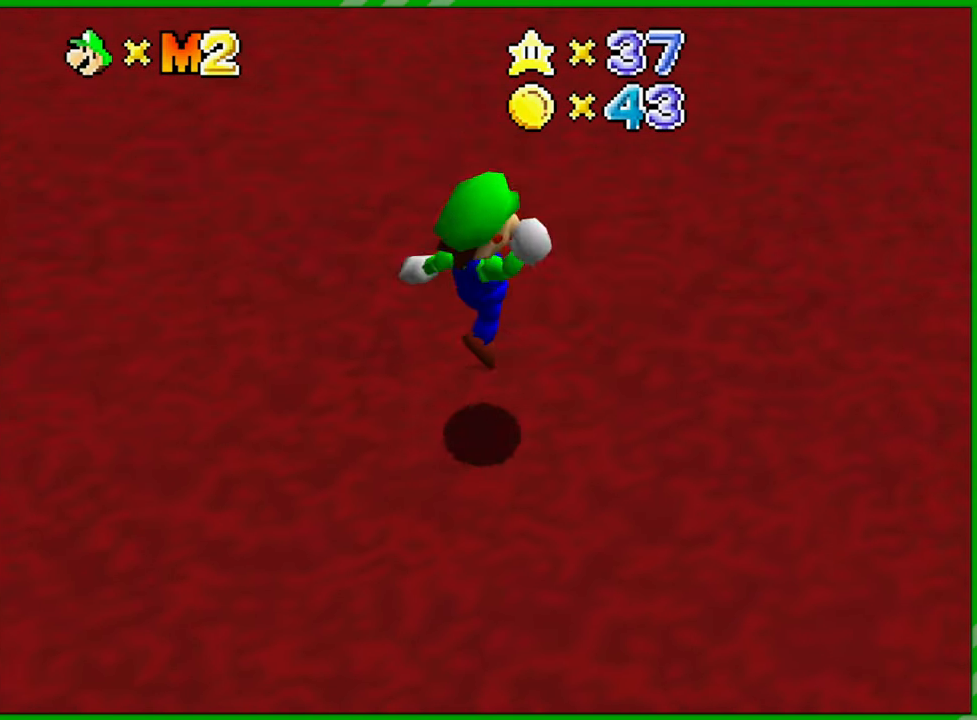
{"buttons": [], "left_stick": "center", "events": [[100, "Z", "down"], [117, "A", "up"], [267, "Z", "up"], [300, "left_stick", "center"], [400, "C_RIGHT", "down"], [500, "C_RIGHT", "up"]]}
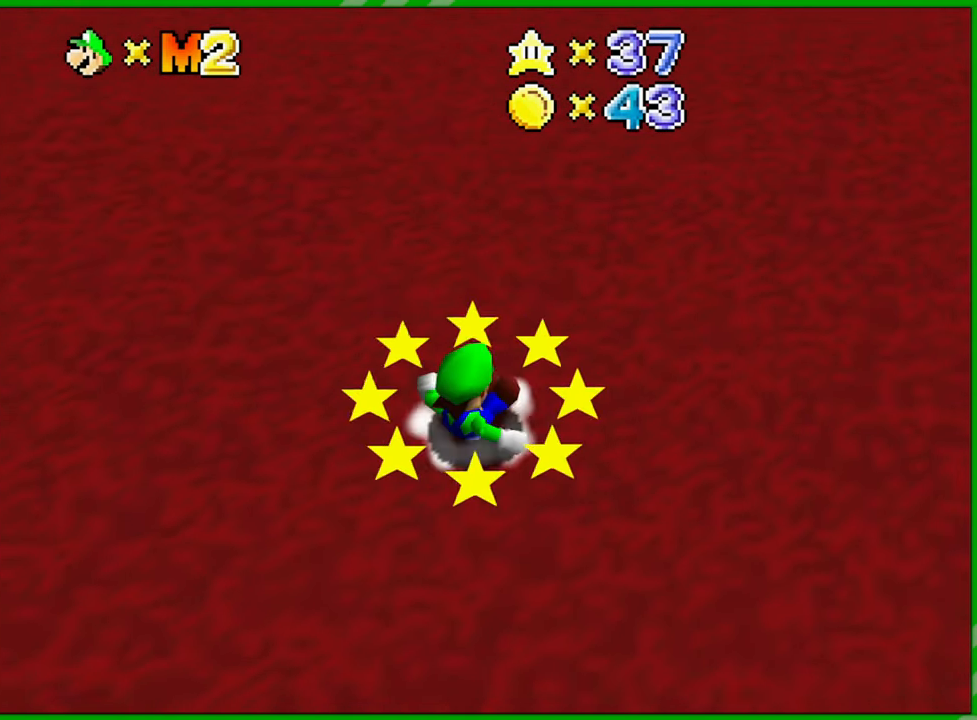
{"buttons": ["C_RIGHT"], "left_stick": "center", "events": [[100, "C_RIGHT", "down"], [200, "C_RIGHT", "up"], [283, "C_RIGHT", "down"], [400, "C_RIGHT", "up"], [467, "C_RIGHT", "down"]]}
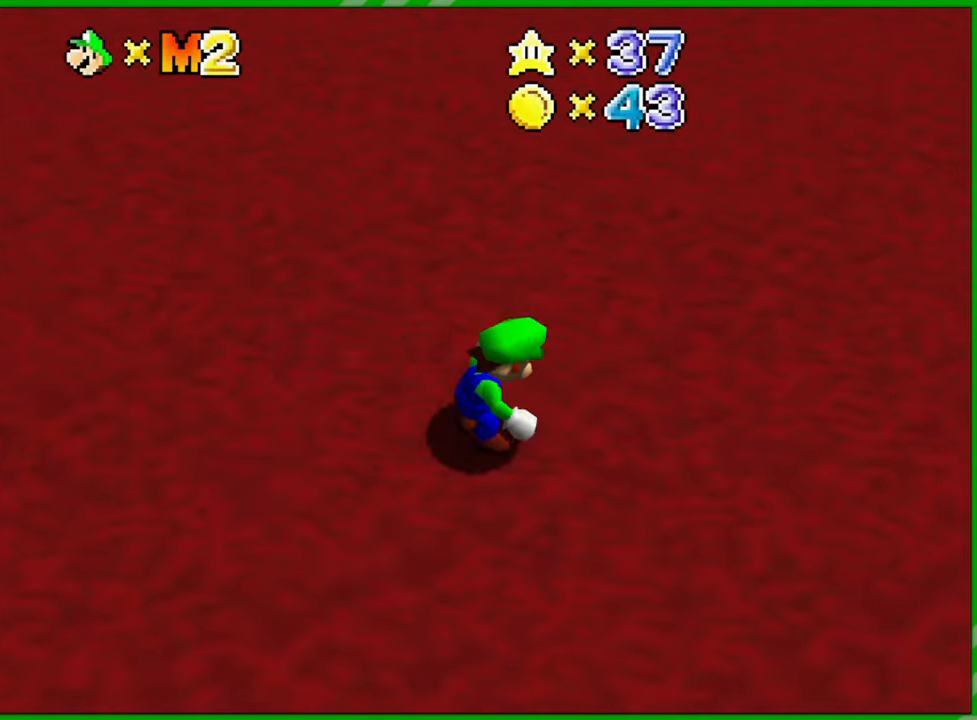
{"buttons": [], "left_stick": "center", "events": [[67, "C_RIGHT", "up"]]}
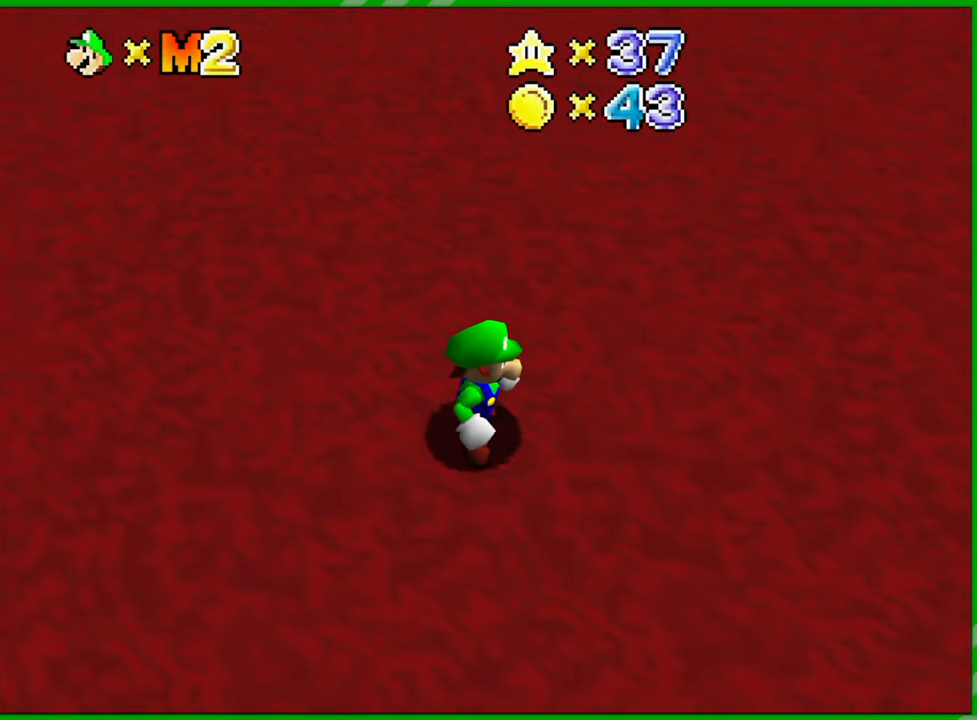
{"buttons": [], "left_stick": "down", "events": [[83, "C_DOWN", "down"], [150, "left_stick", "down"], [183, "C_DOWN", "up"]]}
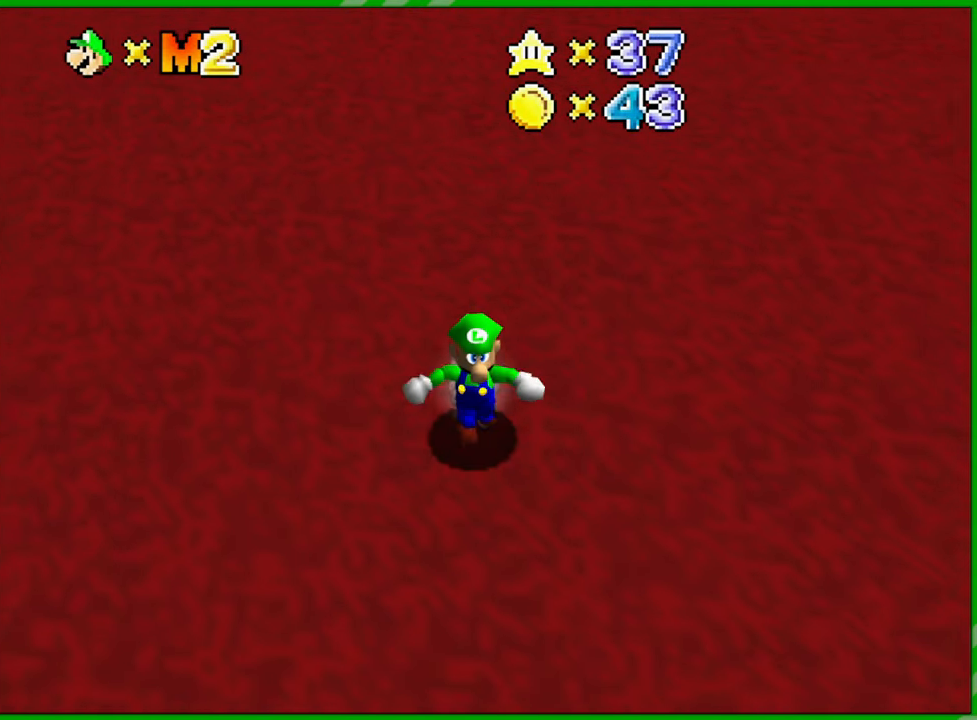
{"buttons": [], "left_stick": "center", "events": [[17, "C_DOWN", "down"], [100, "C_DOWN", "up"], [283, "C_DOWN", "down"], [333, "C_DOWN", "up"], [367, "left_stick", "center"]]}
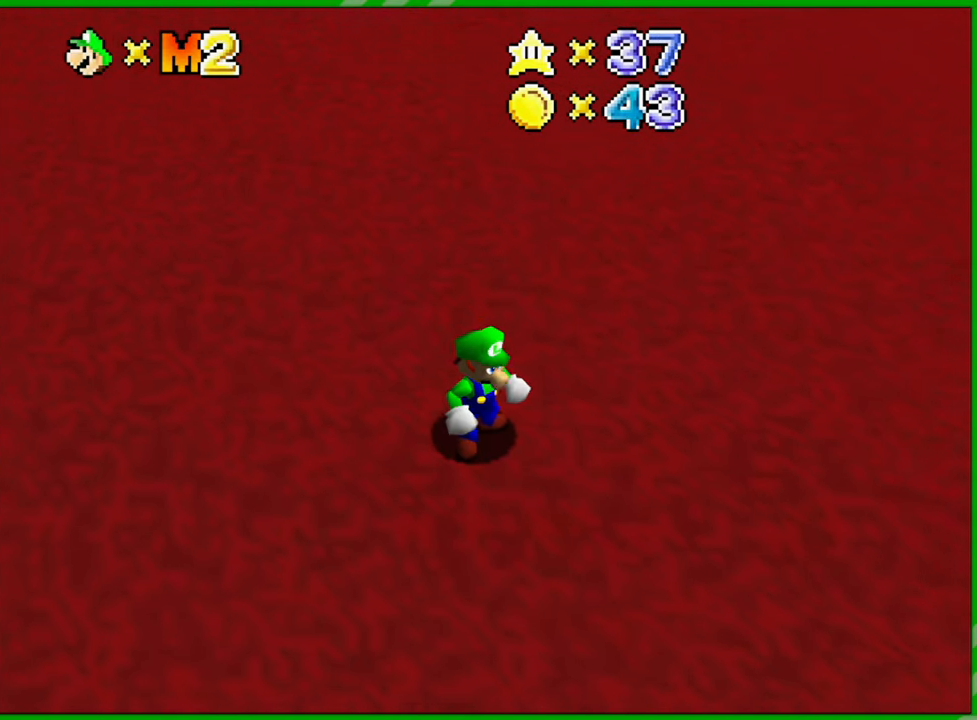
{"buttons": [], "left_stick": "center", "events": []}
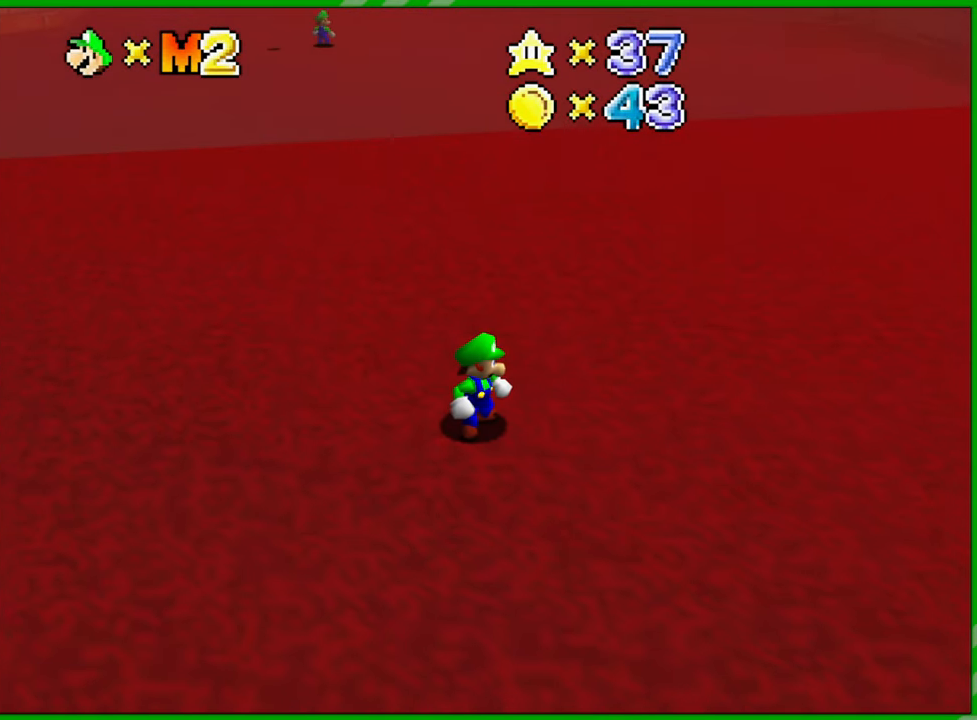
{"buttons": [], "left_stick": "up-left", "events": [[383, "left_stick", "left"], [433, "left_stick", "up-left"]]}
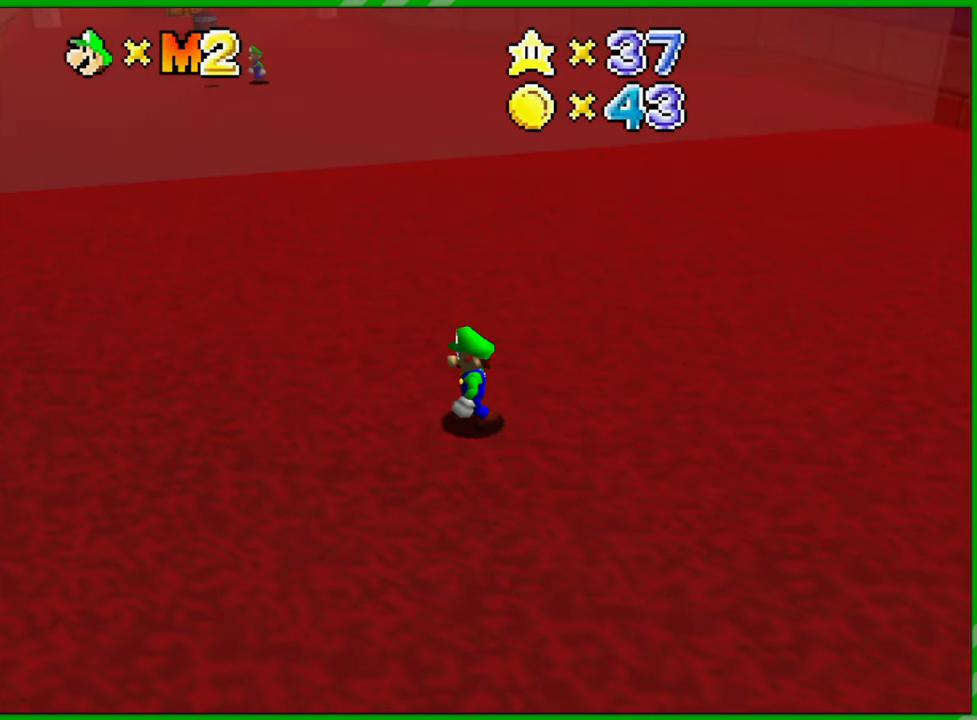
{"buttons": [], "left_stick": "up", "events": [[417, "left_stick", "up"]]}
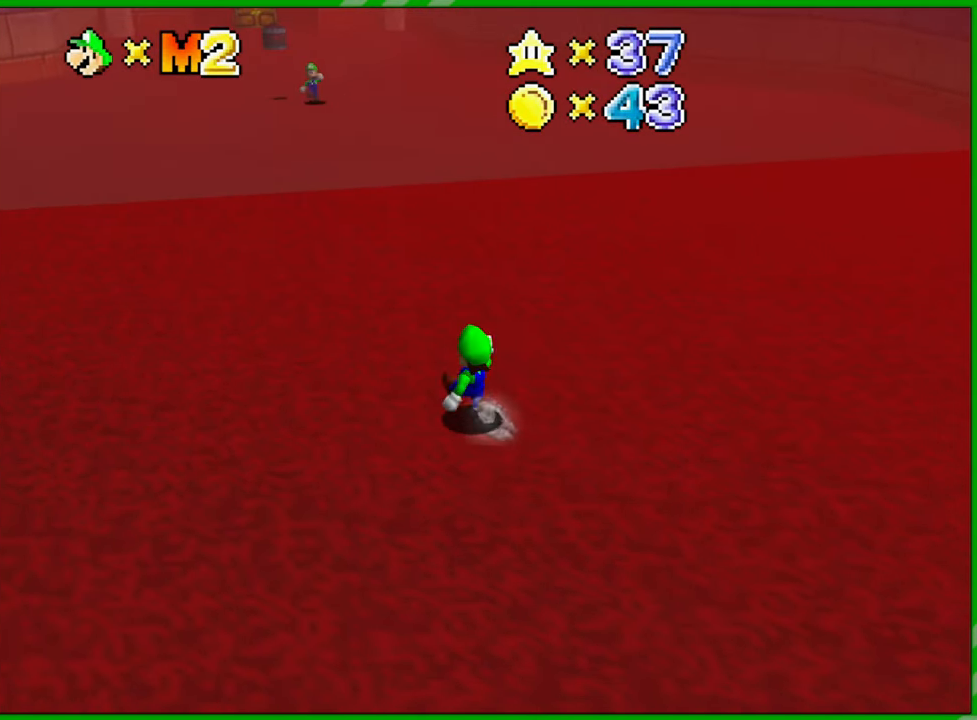
{"buttons": [], "left_stick": "up-right", "events": [[50, "left_stick", "center"], [417, "left_stick", "up-right"]]}
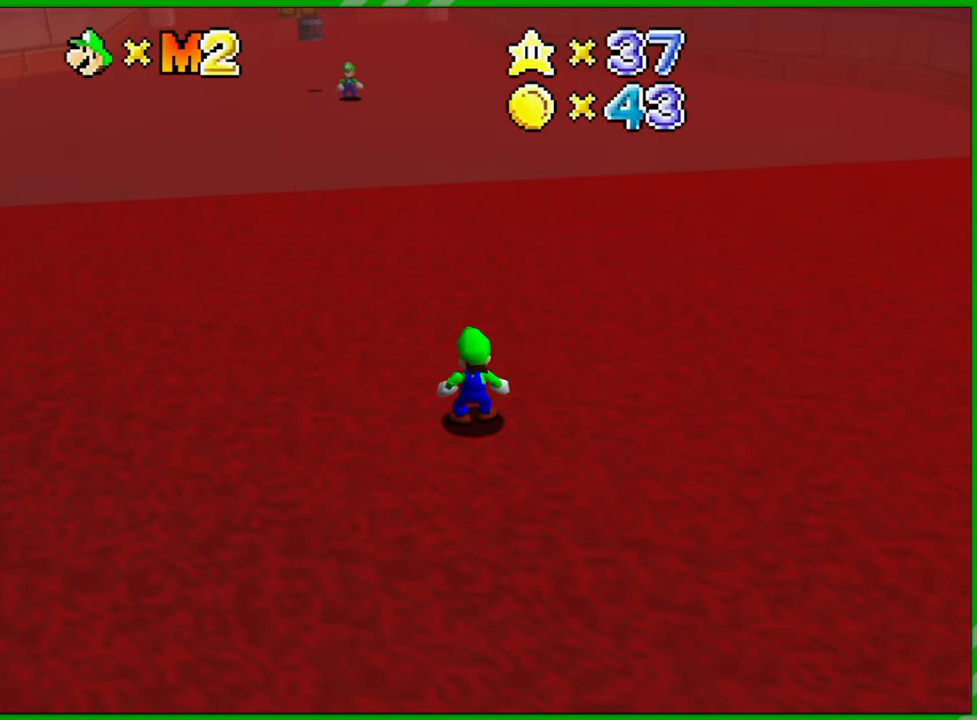
{"buttons": [], "left_stick": "down", "events": [[283, "left_stick", "center"], [467, "left_stick", "down"]]}
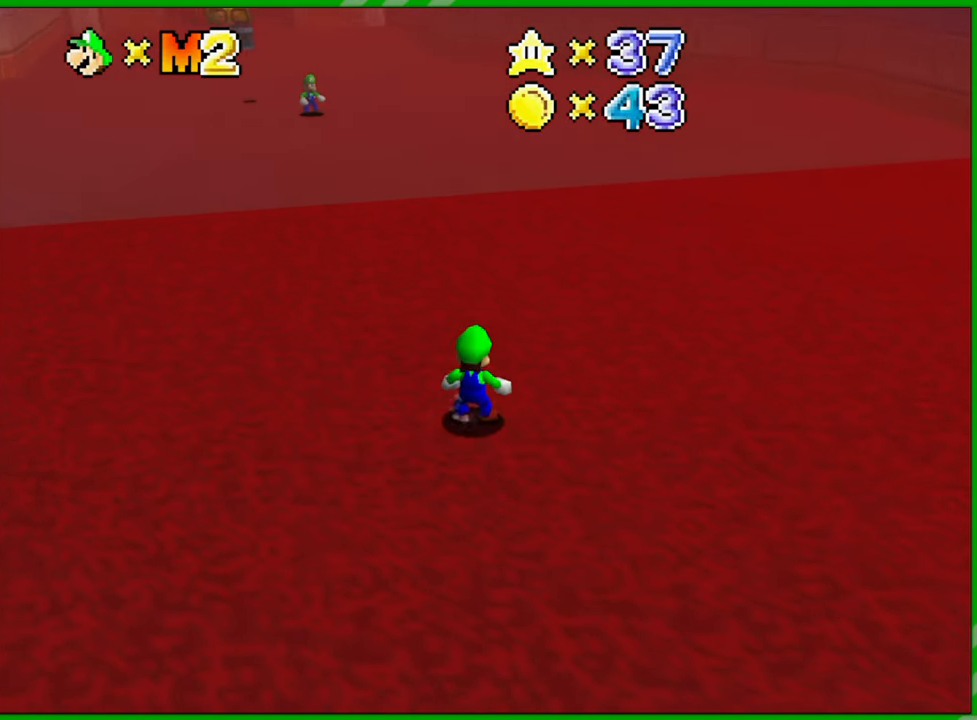
{"buttons": [], "left_stick": "down", "events": []}
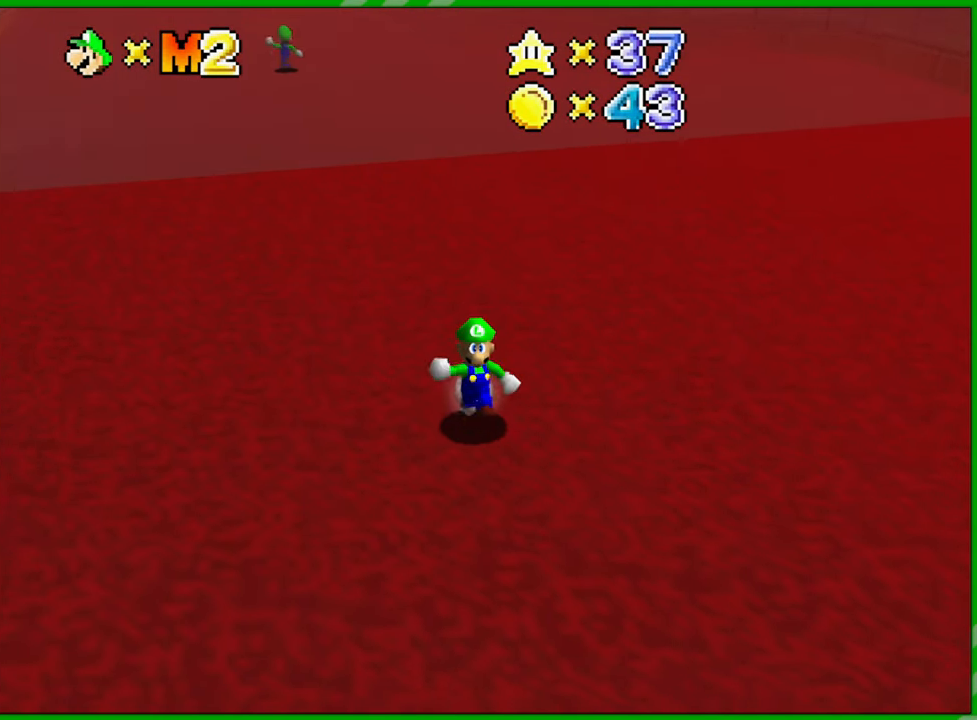
{"buttons": [], "left_stick": "right", "events": [[283, "left_stick", "down-right"], [383, "left_stick", "right"]]}
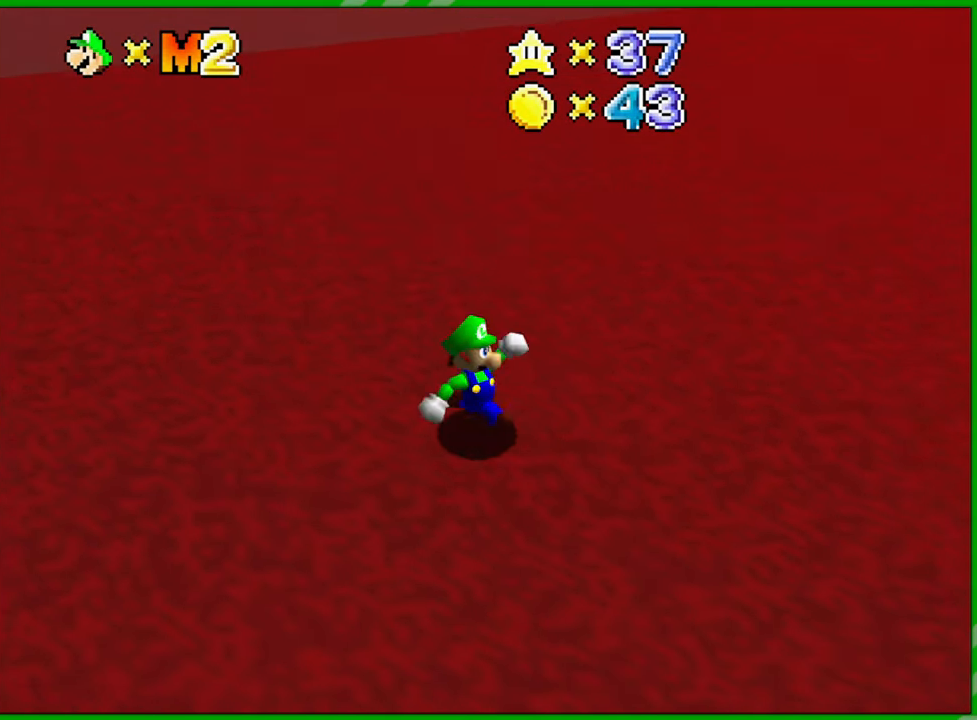
{"buttons": [], "left_stick": "up-right", "events": [[83, "left_stick", "up-right"]]}